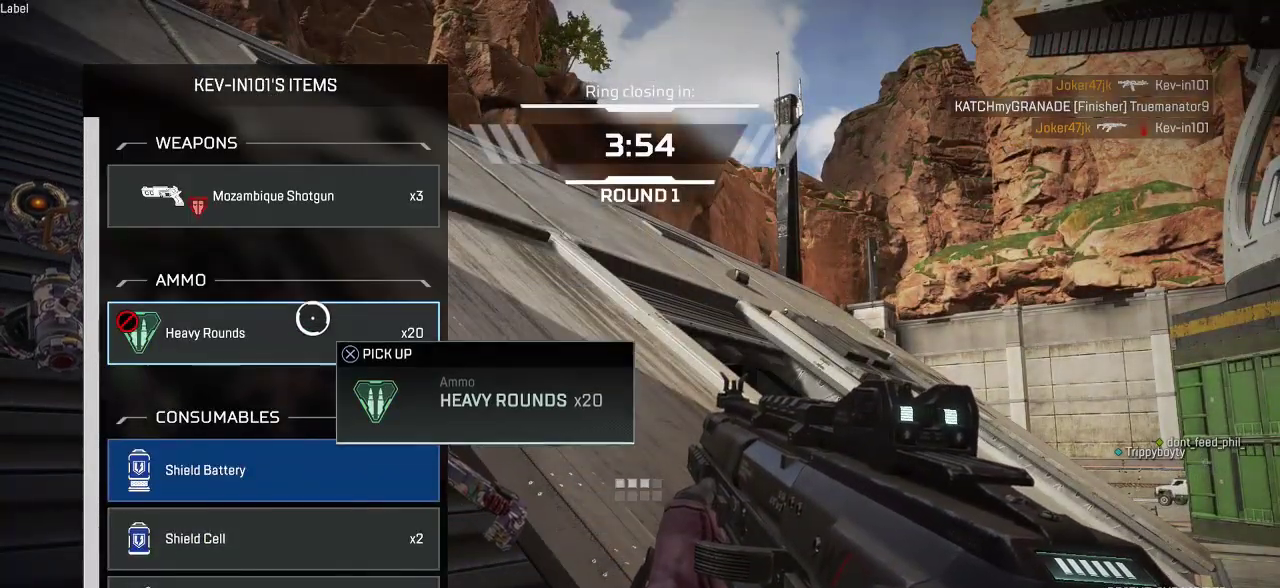
Gameplay with a controller (PlayStation layout); each line is a JSON object with the inputs held at the frame after it. "events" lists button and stick changes between this image and that frame as [ms after this image, input, new state], when the widget could be followed in between.
{"buttons": [], "left_stick": "down", "right_stick": "center", "events": [[67, "left_stick", "center"], [67, "right_stick", "center"], [117, "left_stick", "down"], [317, "CROSS", "down"], [317, "left_stick", "center"], [417, "CROSS", "up"], [450, "left_stick", "down"]]}
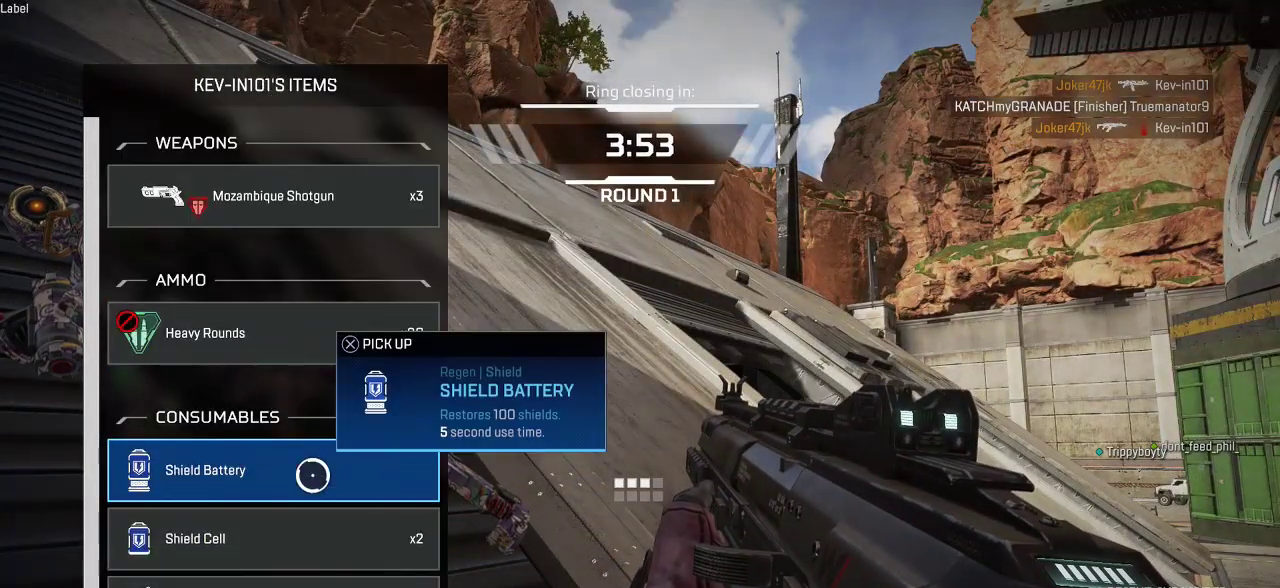
{"buttons": [], "left_stick": "center", "right_stick": "center", "events": [[83, "CROSS", "down"], [100, "left_stick", "center"], [133, "CROSS", "up"], [233, "left_stick", "down"], [367, "left_stick", "center"]]}
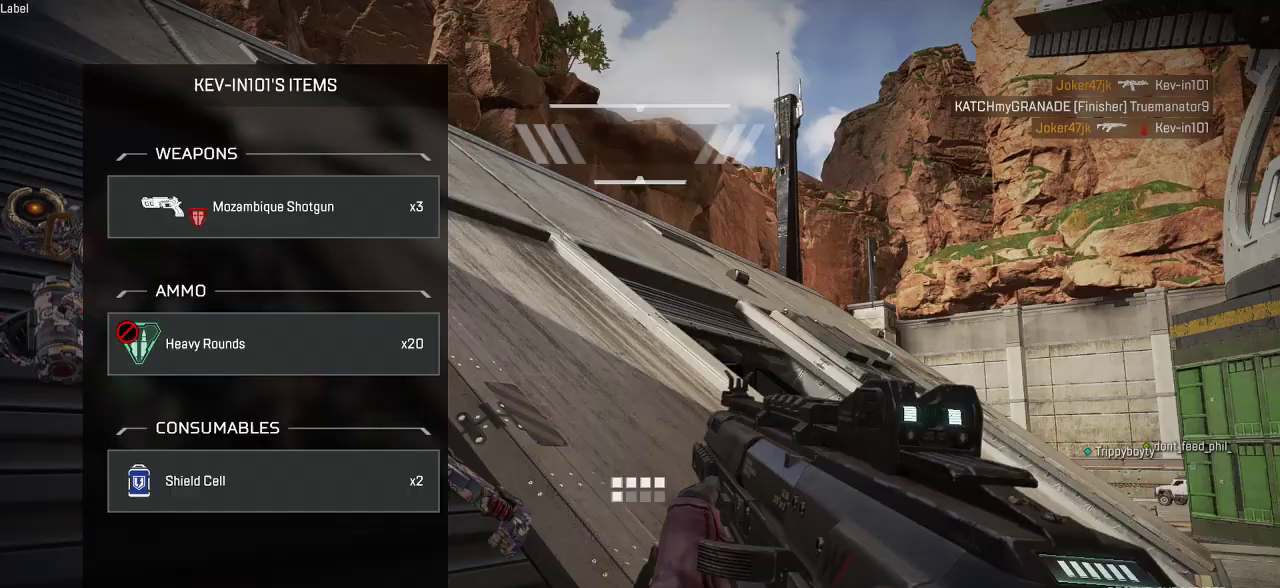
{"buttons": ["CIRCLE"], "left_stick": "left", "right_stick": "center", "events": [[17, "left_stick", "up"], [233, "left_stick", "center"], [250, "CROSS", "down"], [333, "CROSS", "up"], [500, "CIRCLE", "down"], [500, "left_stick", "left"]]}
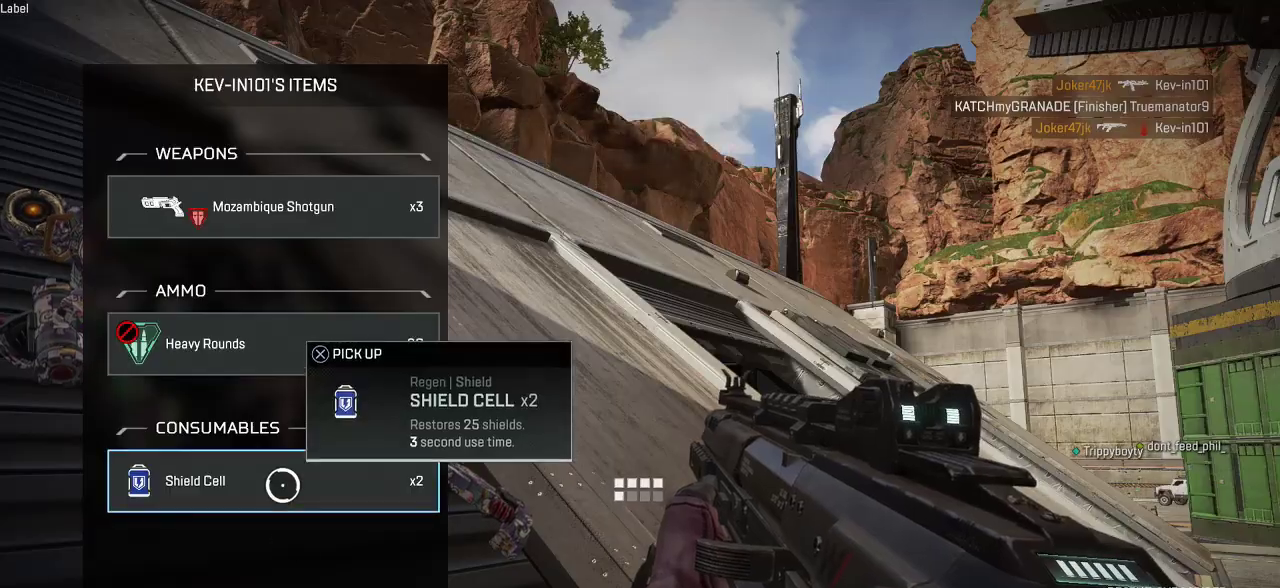
{"buttons": [], "left_stick": "up", "right_stick": "center", "events": [[83, "CIRCLE", "up"], [100, "left_stick", "up-left"], [200, "L3", "down"], [333, "L3", "up"], [350, "SQUARE", "down"], [400, "left_stick", "up"], [450, "SQUARE", "up"]]}
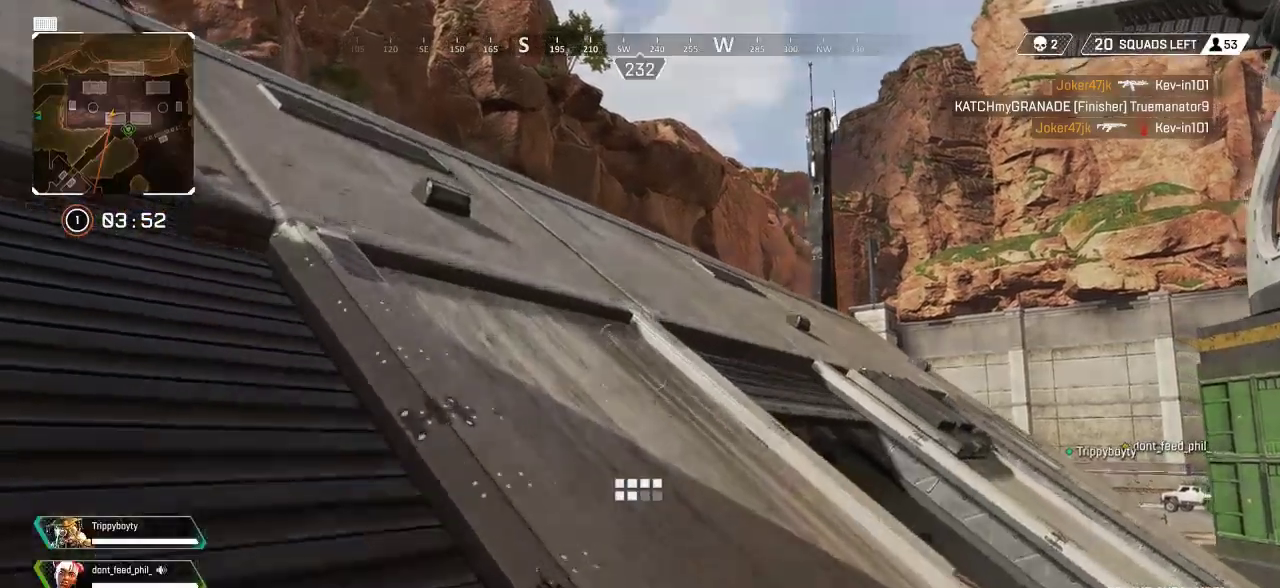
{"buttons": ["L3"], "left_stick": "up-right", "right_stick": "center", "events": [[150, "right_stick", "down-right"], [267, "L3", "down"], [367, "L3", "up"], [367, "left_stick", "up-right"], [467, "L3", "down"], [500, "right_stick", "center"]]}
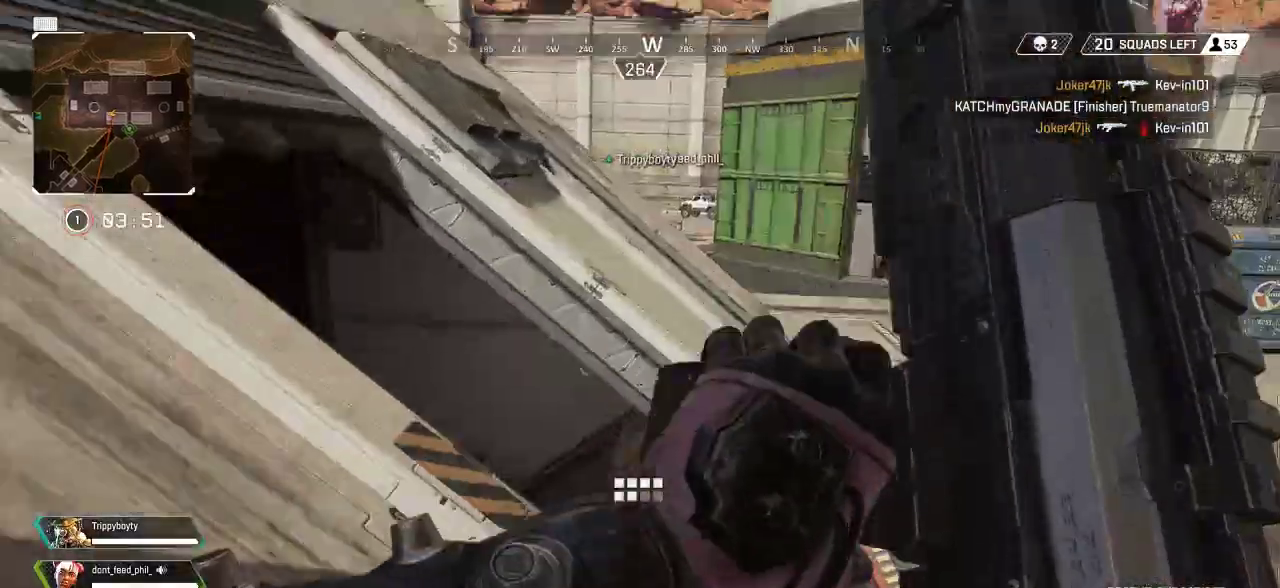
{"buttons": [], "left_stick": "up-right", "right_stick": "right", "events": [[83, "right_stick", "left"], [100, "L3", "up"], [367, "right_stick", "center"], [433, "right_stick", "right"]]}
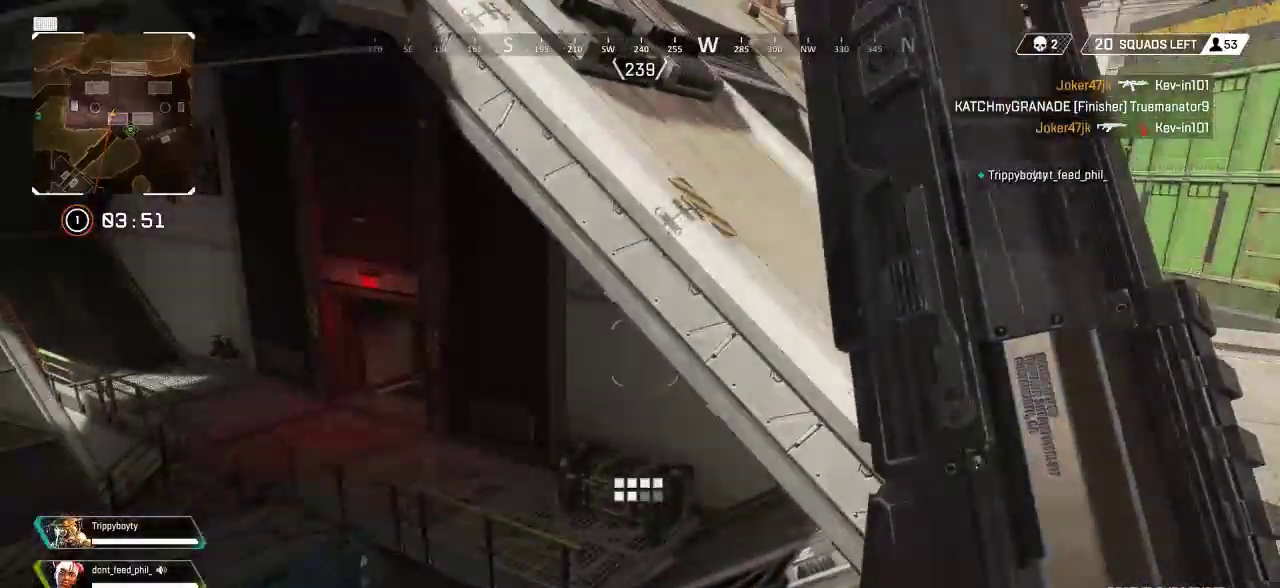
{"buttons": [], "left_stick": "up-right", "right_stick": "center", "events": [[133, "L3", "down"], [183, "right_stick", "center"], [250, "L3", "up"], [367, "L3", "down"], [483, "L3", "up"]]}
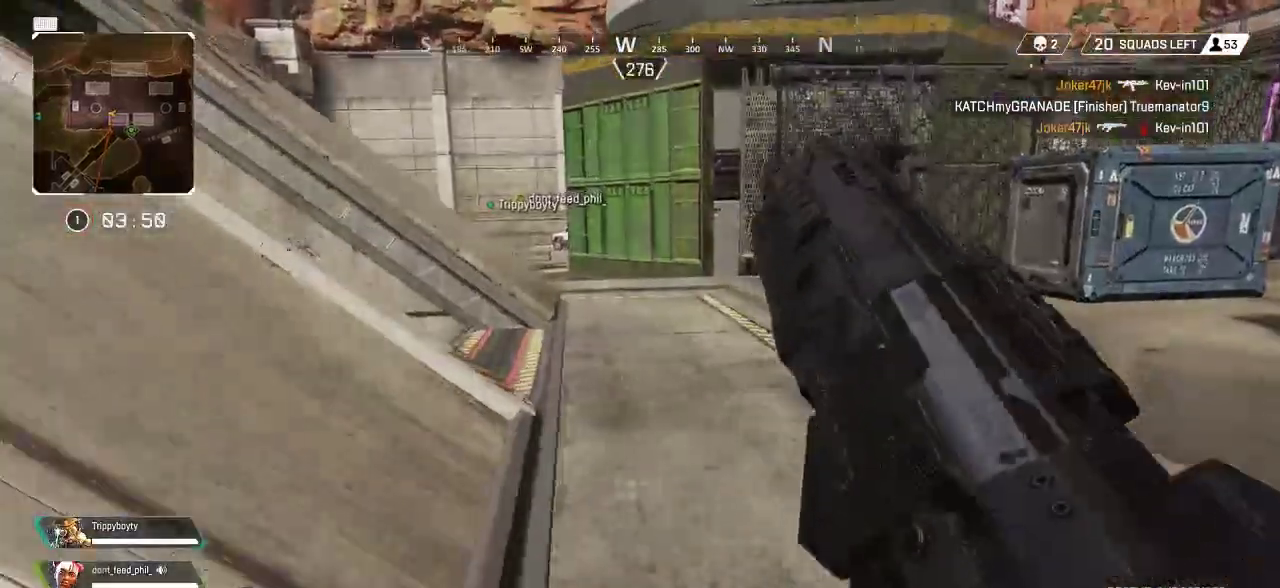
{"buttons": [], "left_stick": "up-right", "right_stick": "right", "events": [[150, "L3", "down"], [233, "L3", "up"], [383, "right_stick", "right"]]}
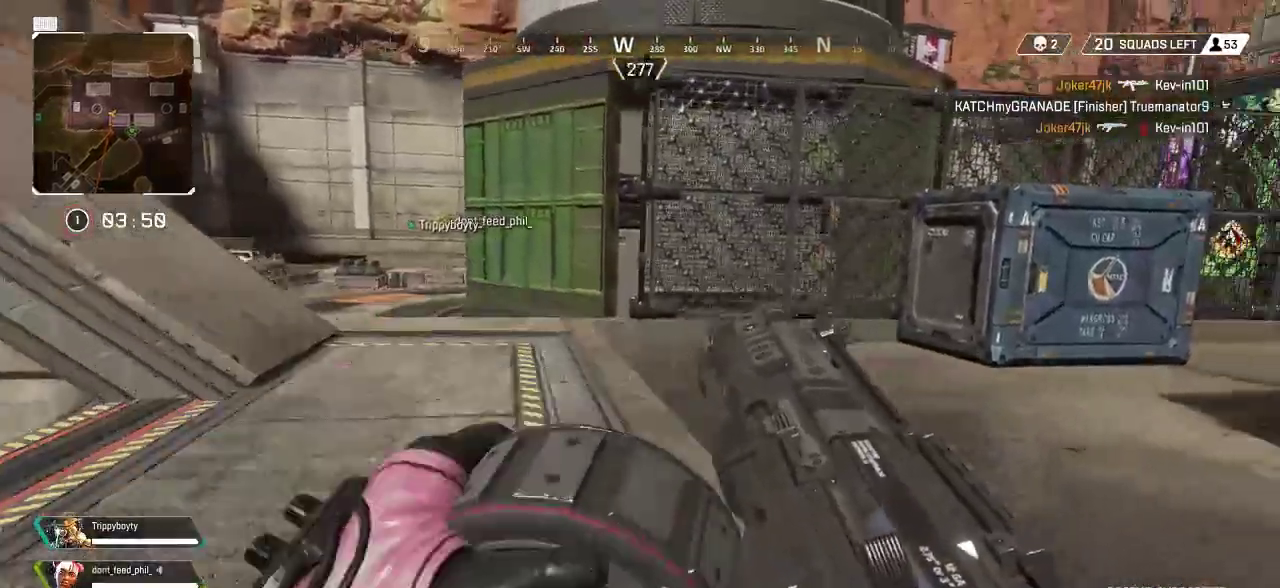
{"buttons": ["SQUARE"], "left_stick": "up", "right_stick": "center", "events": [[117, "left_stick", "up"], [200, "L3", "down"], [333, "L3", "up"], [400, "right_stick", "center"], [500, "SQUARE", "down"]]}
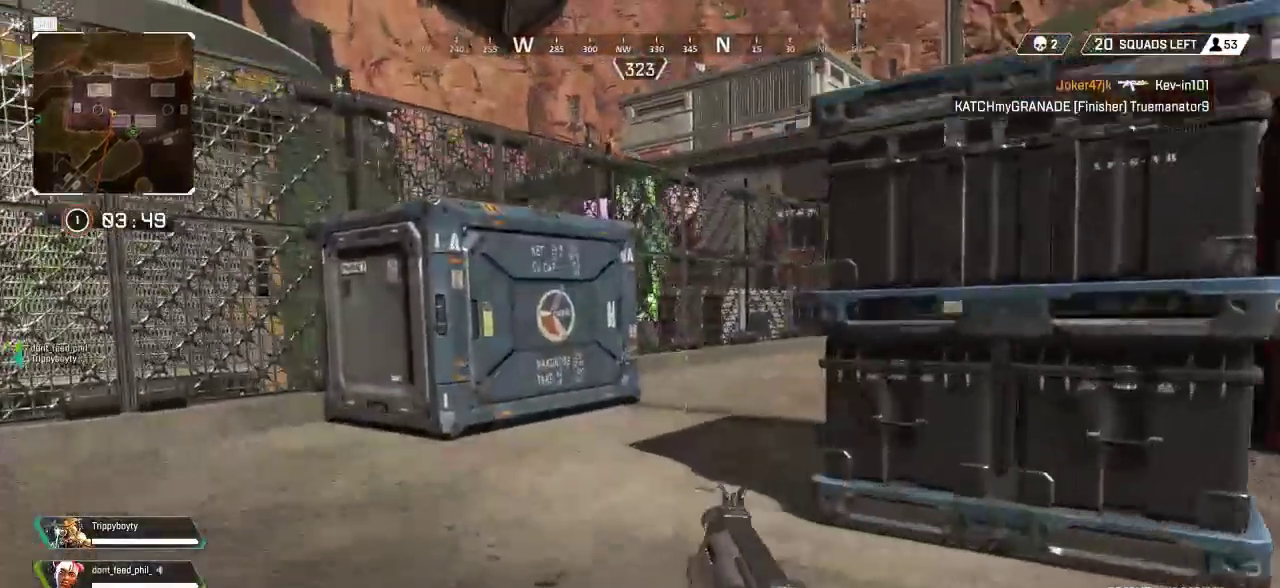
{"buttons": ["L3"], "left_stick": "up", "right_stick": "right", "events": [[83, "SQUARE", "up"], [167, "TRIANGLE", "down"], [233, "TRIANGLE", "up"], [400, "right_stick", "right"], [483, "L3", "down"]]}
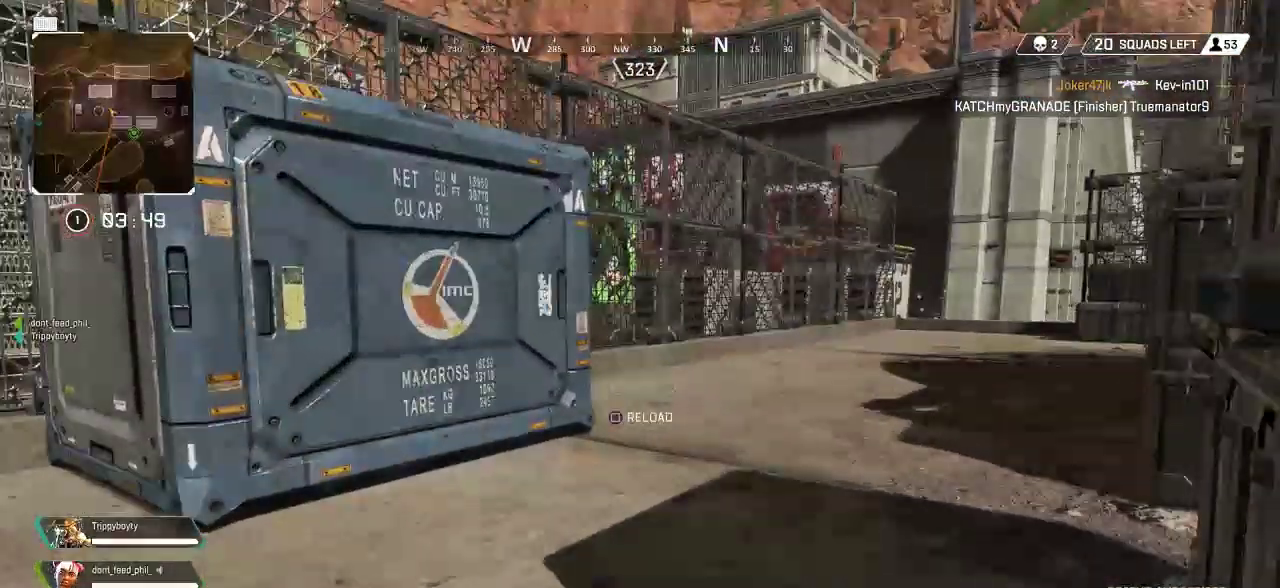
{"buttons": [], "left_stick": "up", "right_stick": "center", "events": [[100, "L3", "up"], [117, "right_stick", "center"], [183, "SQUARE", "down"], [283, "SQUARE", "up"]]}
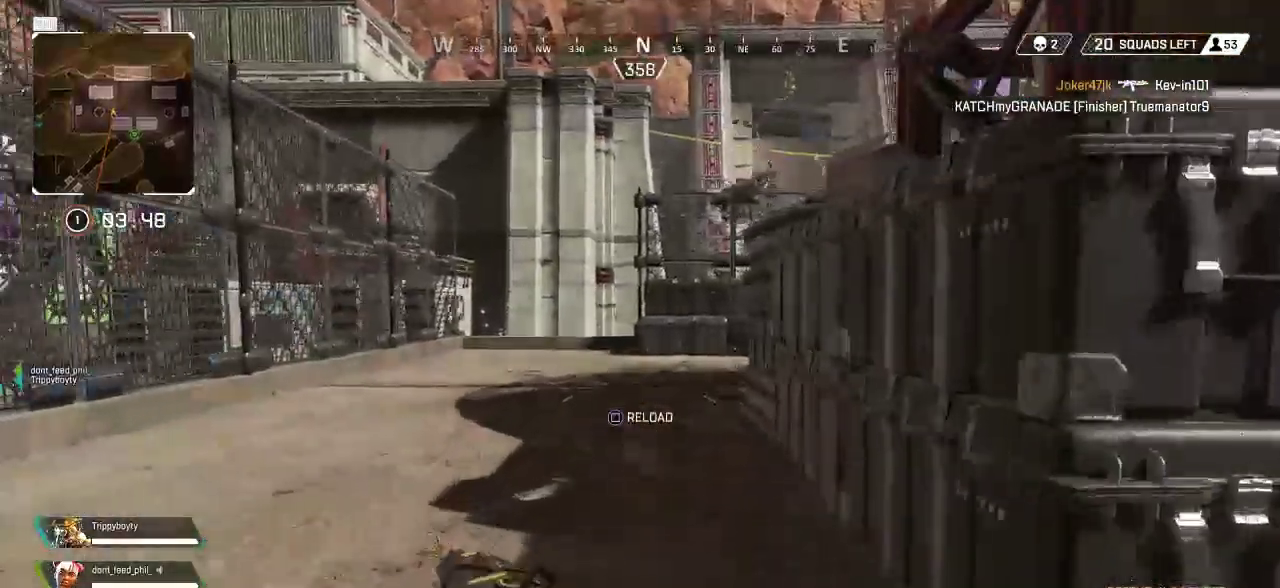
{"buttons": [], "left_stick": "up", "right_stick": "center", "events": [[33, "R3", "down"], [133, "R3", "up"], [350, "CROSS", "down"], [417, "CROSS", "up"]]}
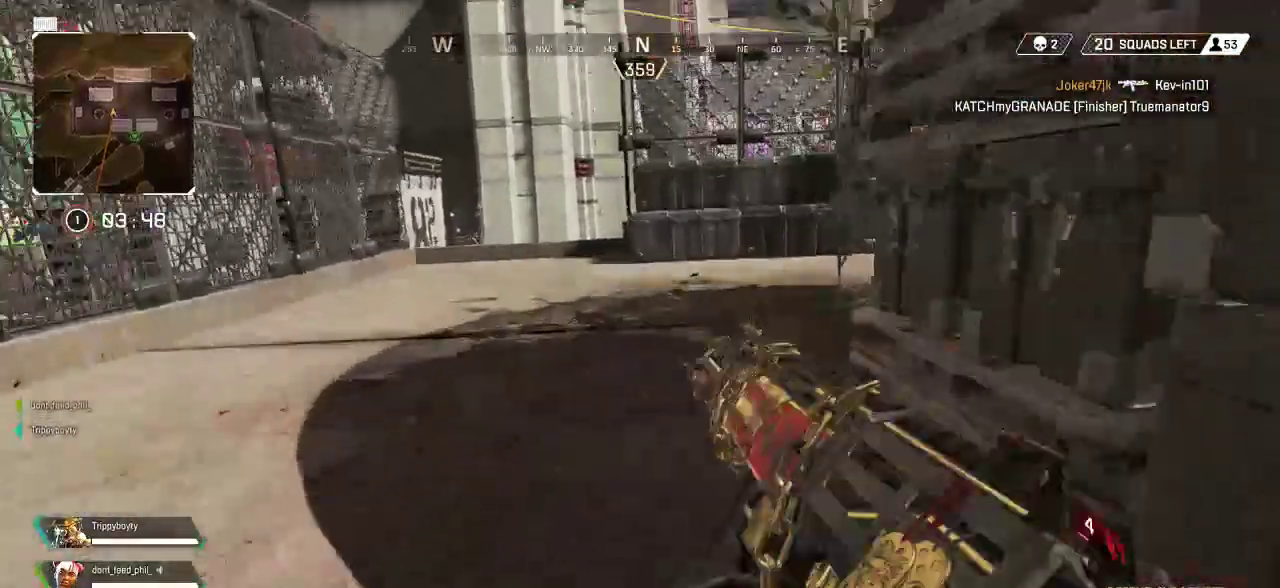
{"buttons": [], "left_stick": "up", "right_stick": "right"}
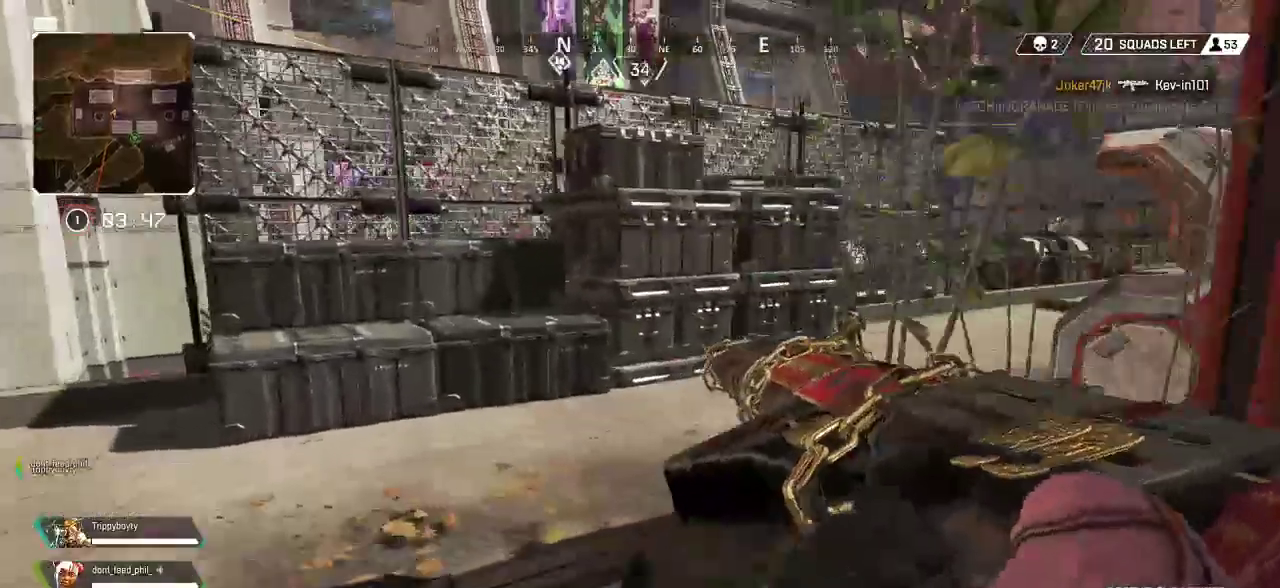
{"buttons": ["L3"], "left_stick": "up", "right_stick": "center"}
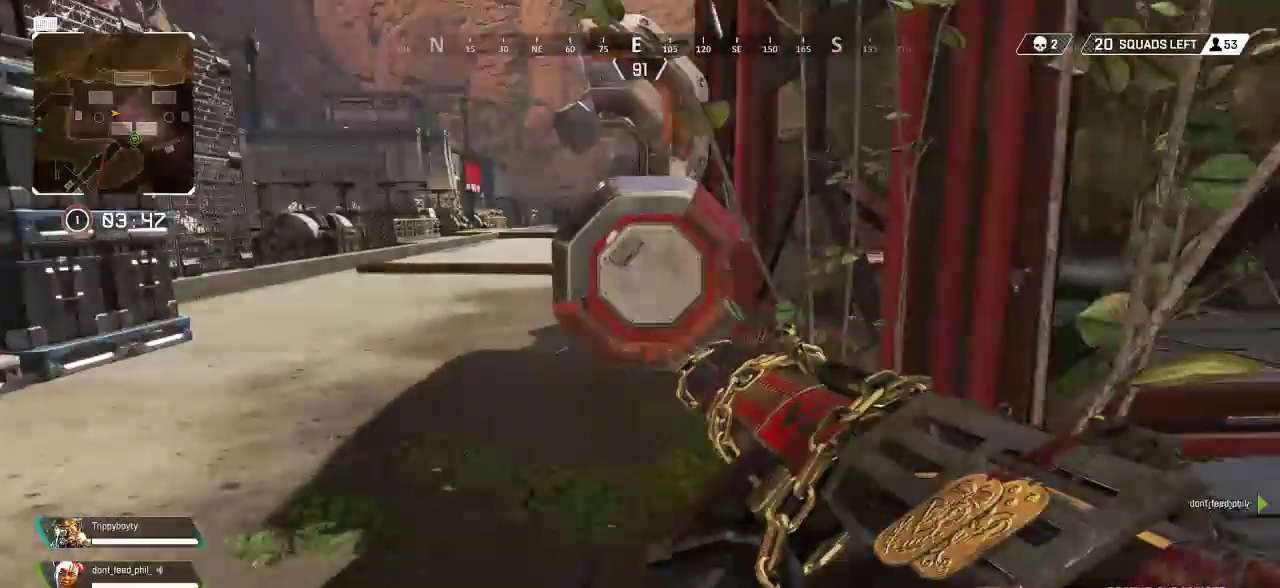
{"buttons": [], "left_stick": "up", "right_stick": "center", "events": [[133, "L3", "up"]]}
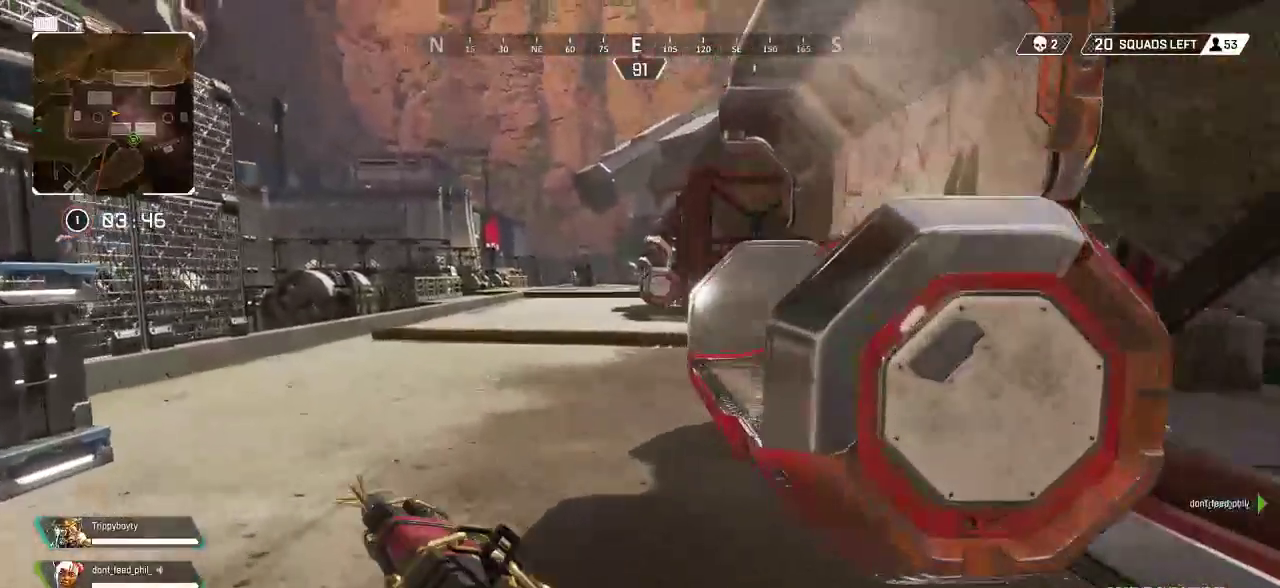
{"buttons": ["CROSS"], "left_stick": "up", "right_stick": "center", "events": [[483, "CROSS", "down"]]}
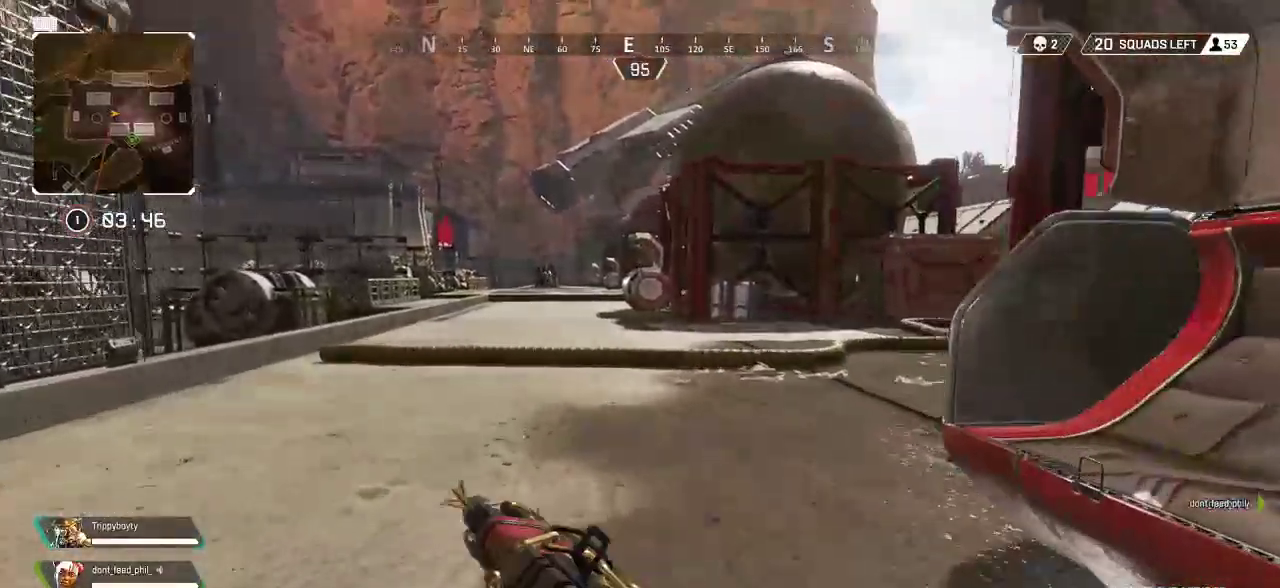
{"buttons": [], "left_stick": "up", "right_stick": "center", "events": [[433, "CROSS", "up"]]}
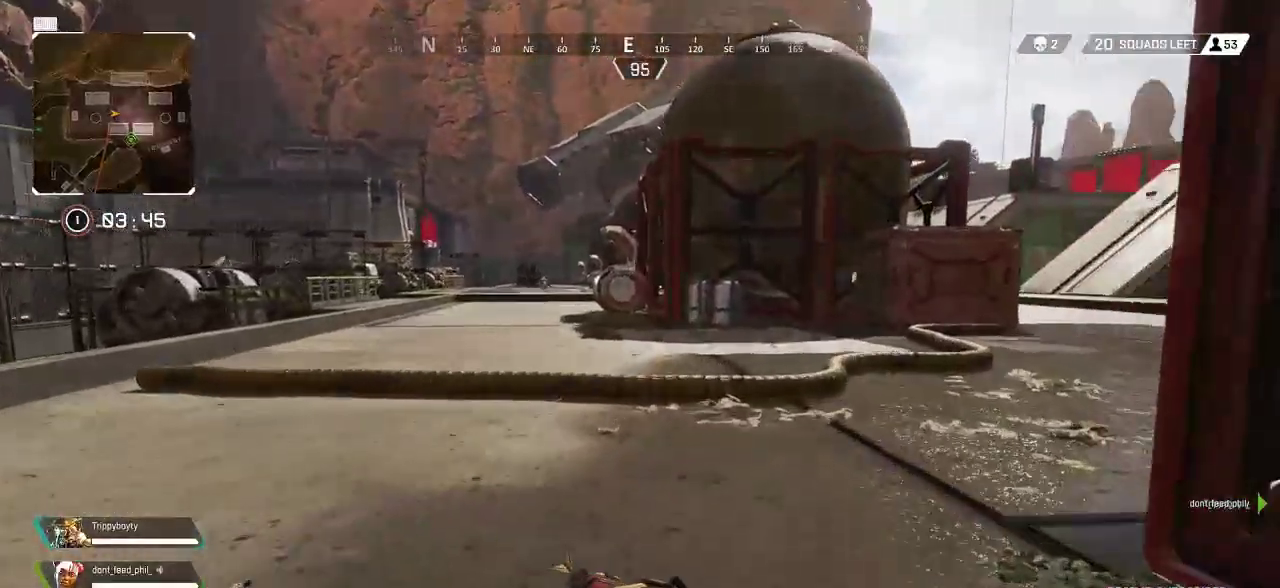
{"buttons": [], "left_stick": "up", "right_stick": "center", "events": []}
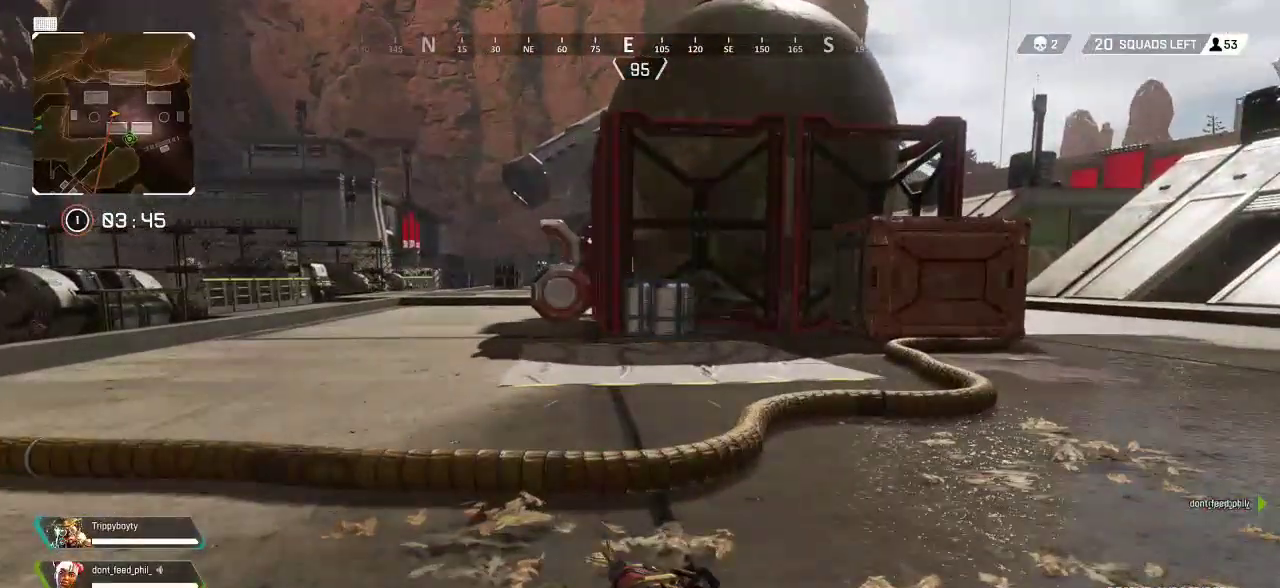
{"buttons": [], "left_stick": "up", "right_stick": "center", "events": []}
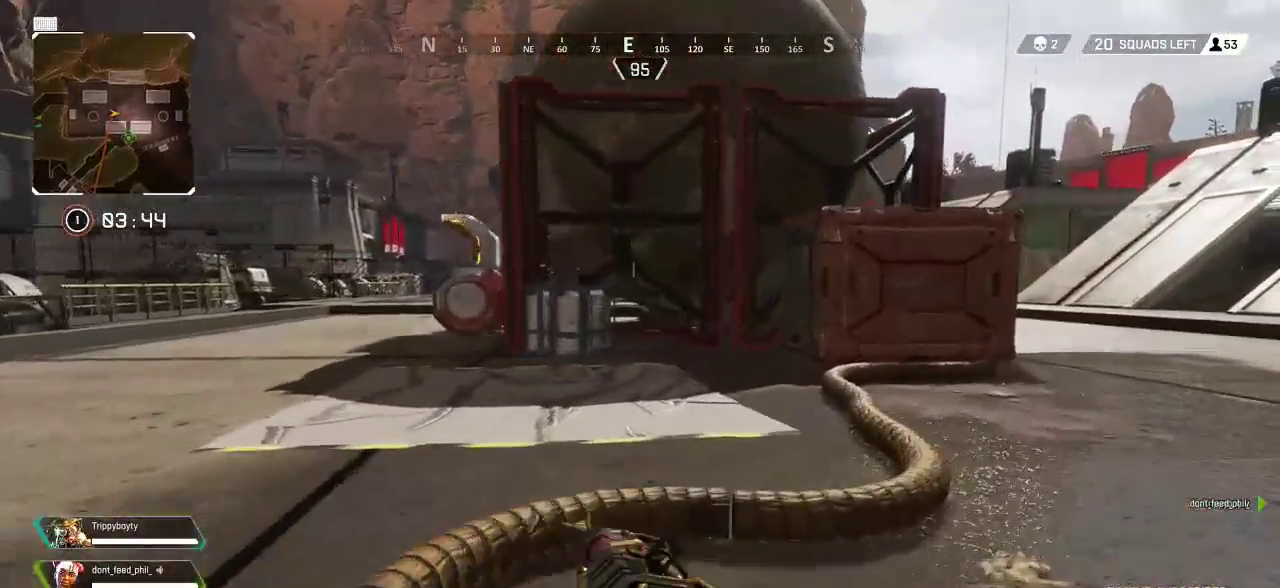
{"buttons": [], "left_stick": "up", "right_stick": "center", "events": []}
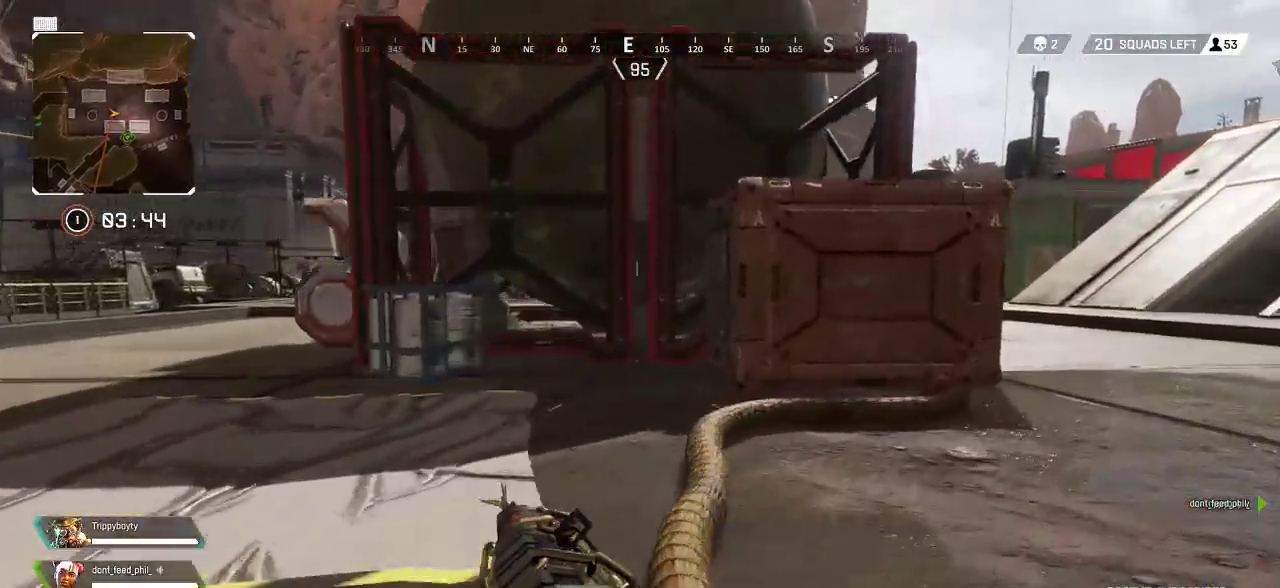
{"buttons": [], "left_stick": "up", "right_stick": "center", "events": []}
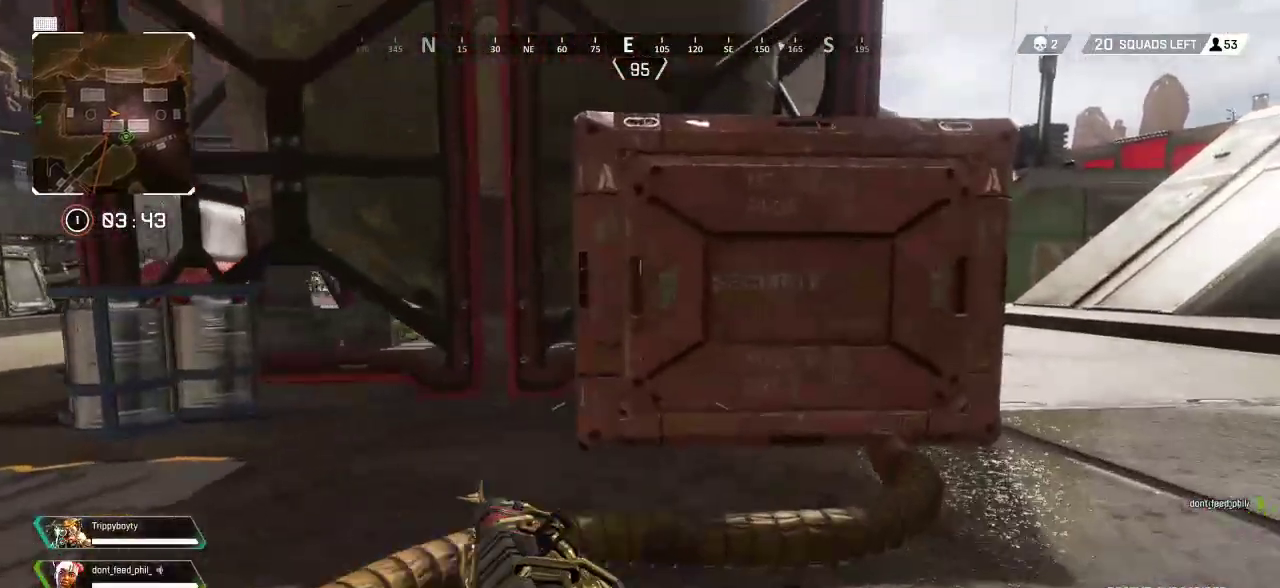
{"buttons": ["CROSS"], "left_stick": "up", "right_stick": "center", "events": [[300, "CROSS", "down"]]}
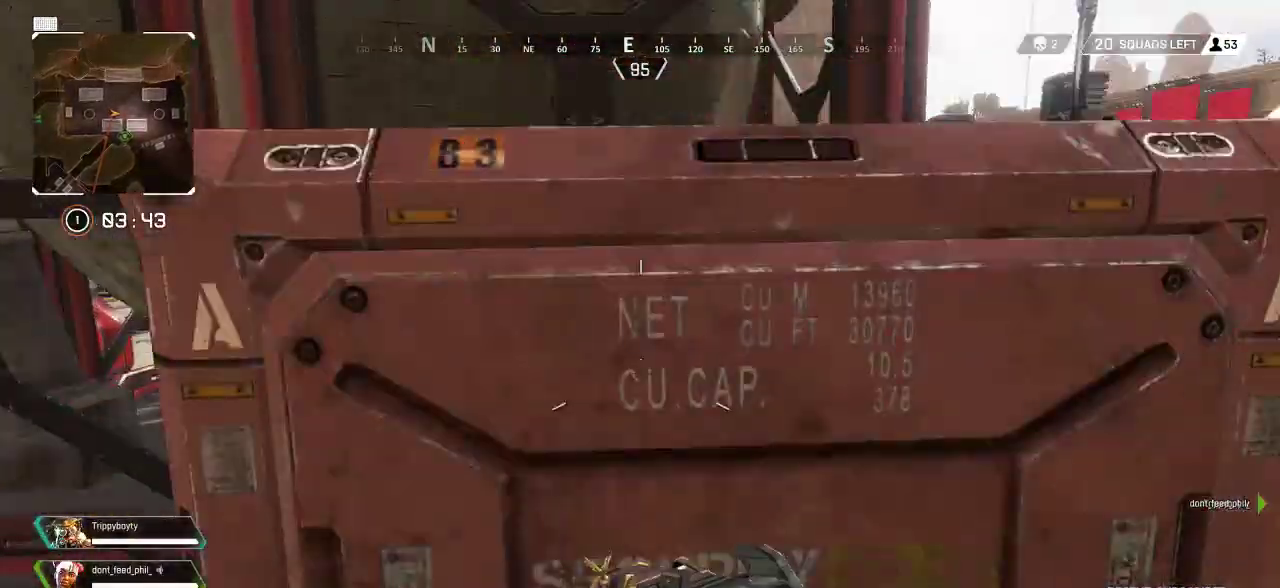
{"buttons": [], "left_stick": "up", "right_stick": "up-left", "events": [[300, "CROSS", "up"], [450, "right_stick", "up-left"]]}
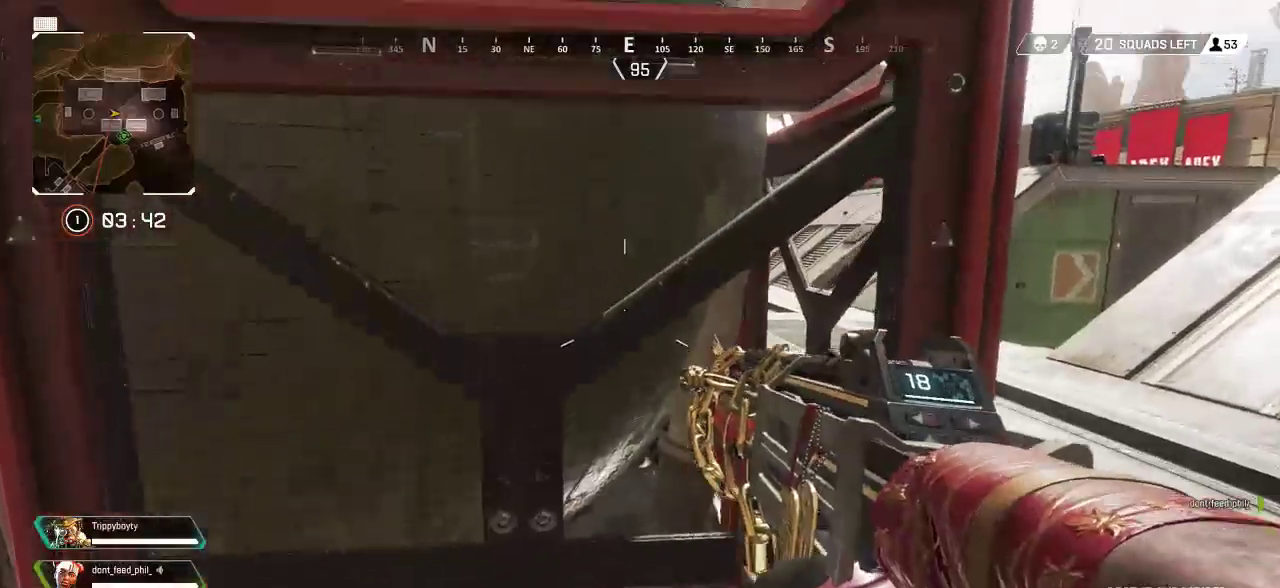
{"buttons": ["CROSS"], "left_stick": "up", "right_stick": "center", "events": [[117, "right_stick", "center"], [317, "CROSS", "down"]]}
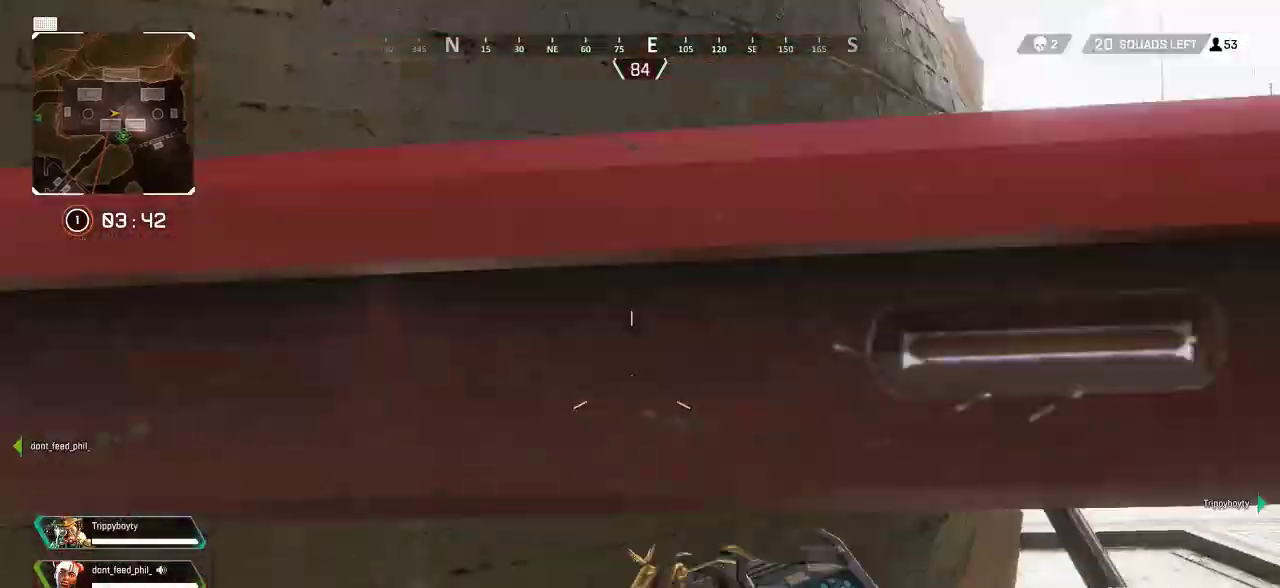
{"buttons": [], "left_stick": "center", "right_stick": "left", "events": [[233, "CROSS", "up"], [350, "right_stick", "left"], [417, "left_stick", "center"]]}
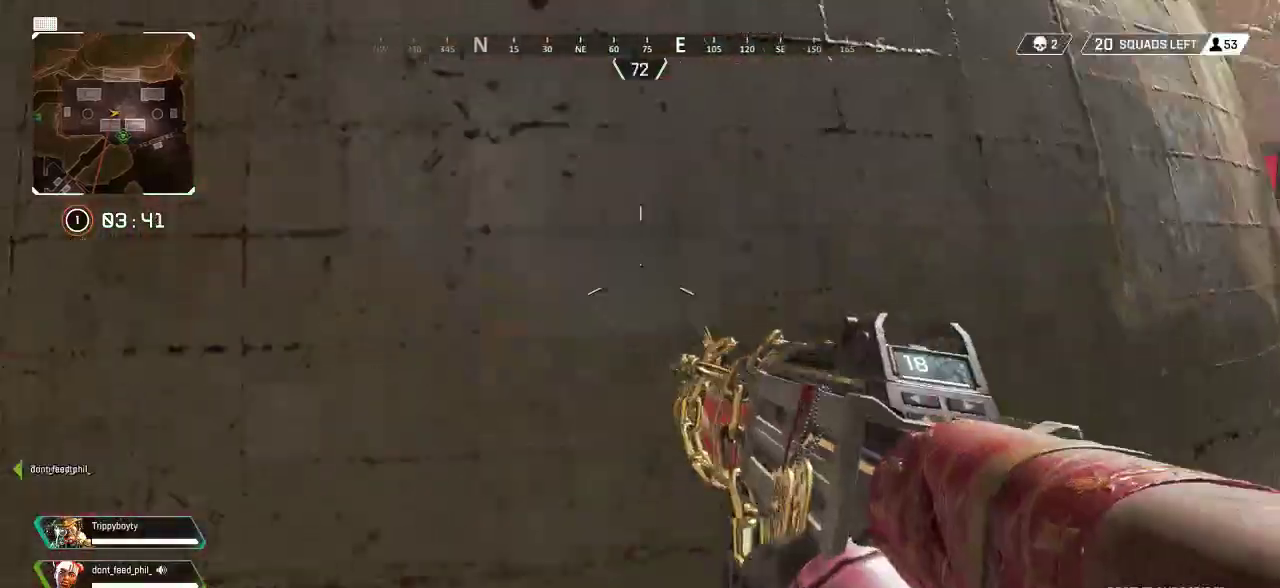
{"buttons": [], "left_stick": "center", "right_stick": "left", "events": [[400, "right_stick", "center"], [500, "right_stick", "left"]]}
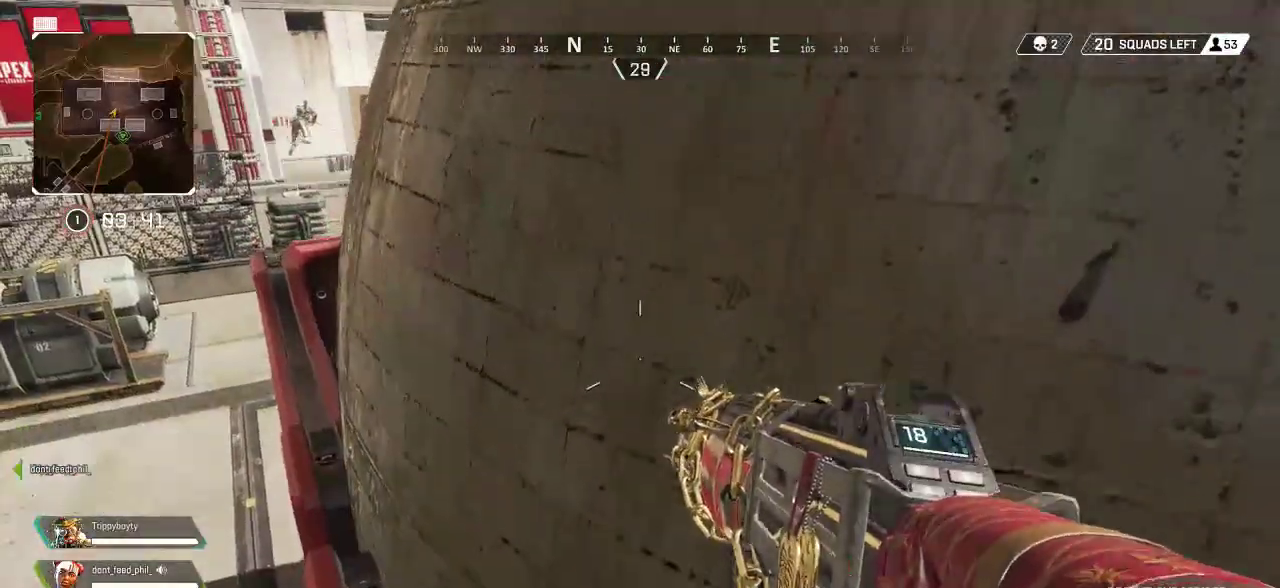
{"buttons": [], "left_stick": "up", "right_stick": "center", "events": [[233, "right_stick", "up-left"], [333, "right_stick", "up"], [433, "left_stick", "up"], [483, "right_stick", "center"]]}
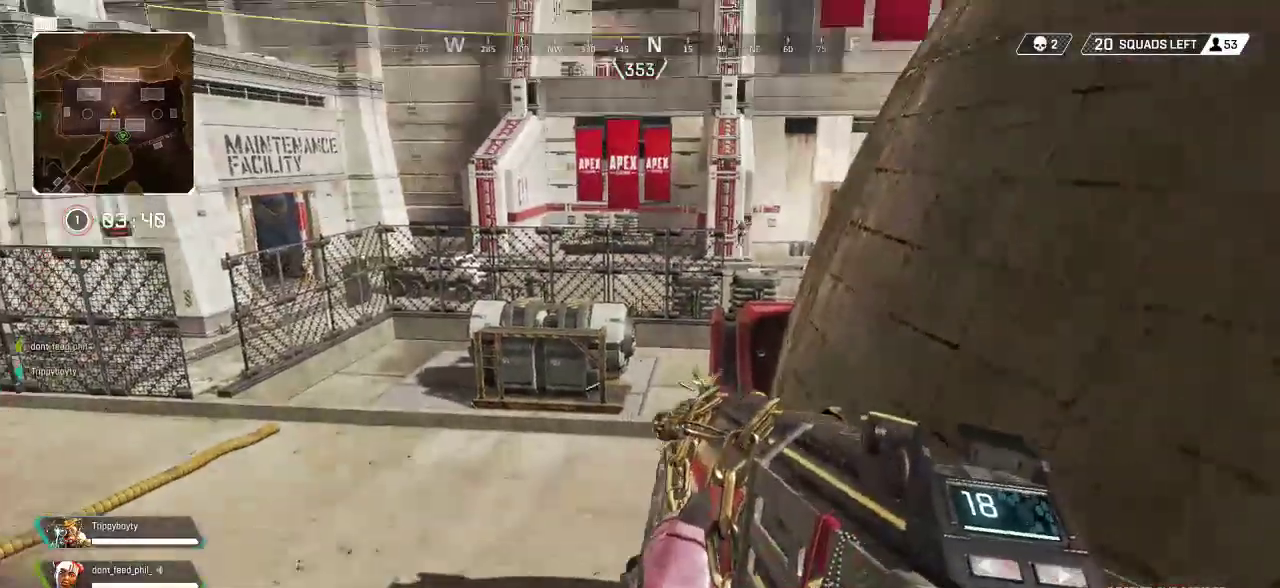
{"buttons": [], "left_stick": "up", "right_stick": "center", "events": []}
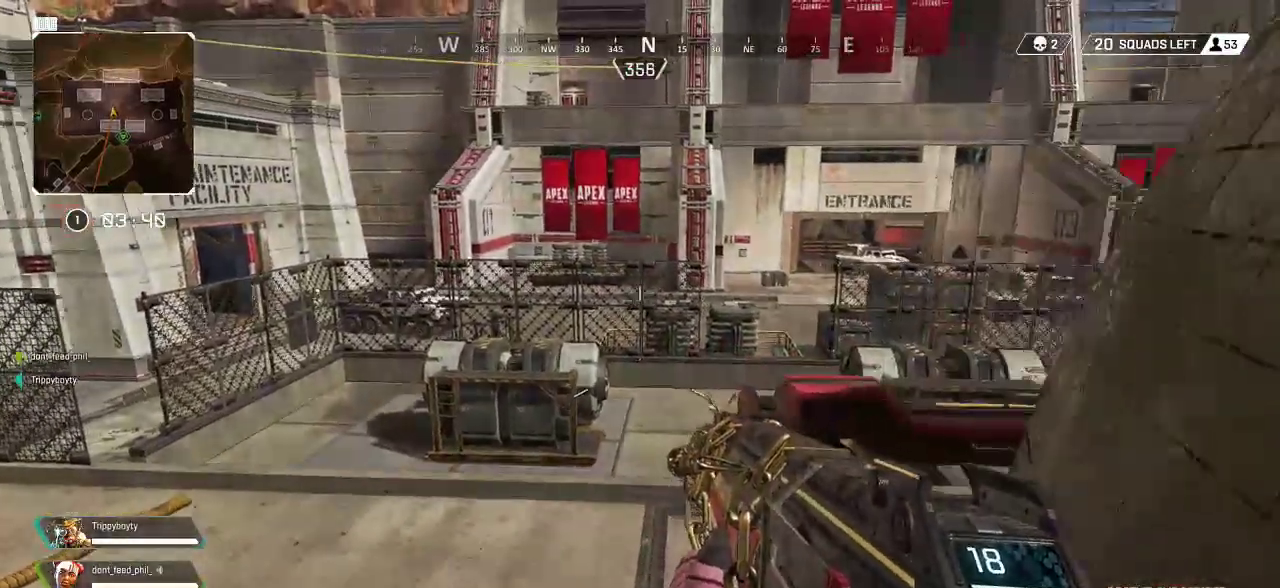
{"buttons": [], "left_stick": "up", "right_stick": "right", "events": [[350, "right_stick", "right"]]}
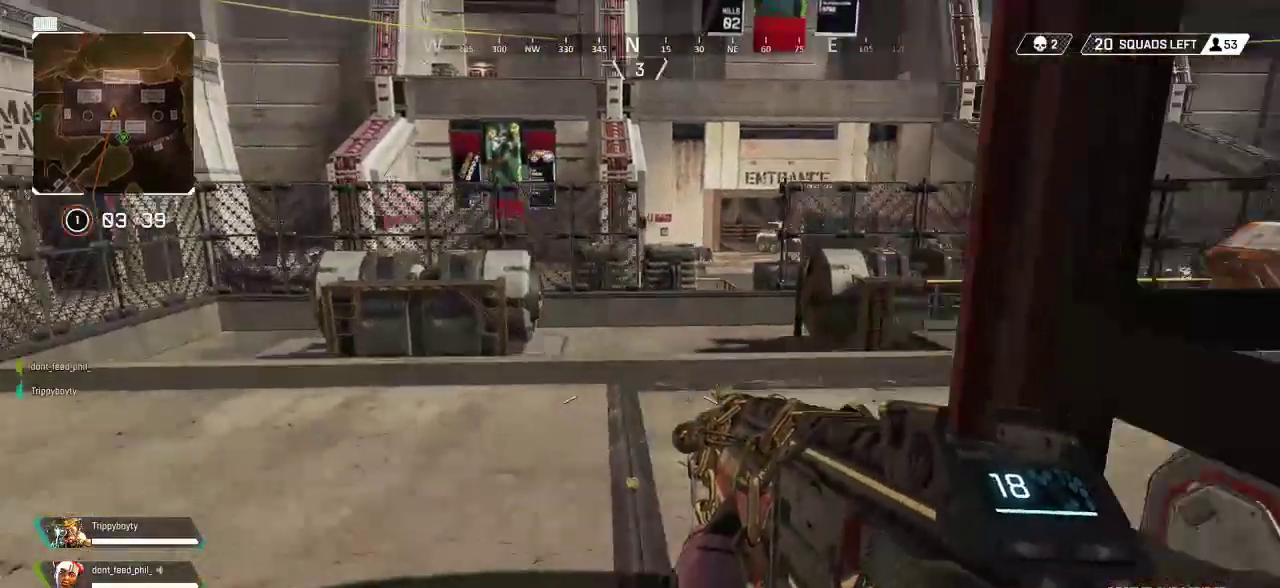
{"buttons": [], "left_stick": "up-left", "right_stick": "right", "events": [[33, "left_stick", "up-left"], [50, "right_stick", "center"], [67, "L3", "down"], [150, "right_stick", "right"], [167, "L3", "up"], [383, "right_stick", "center"], [483, "right_stick", "right"]]}